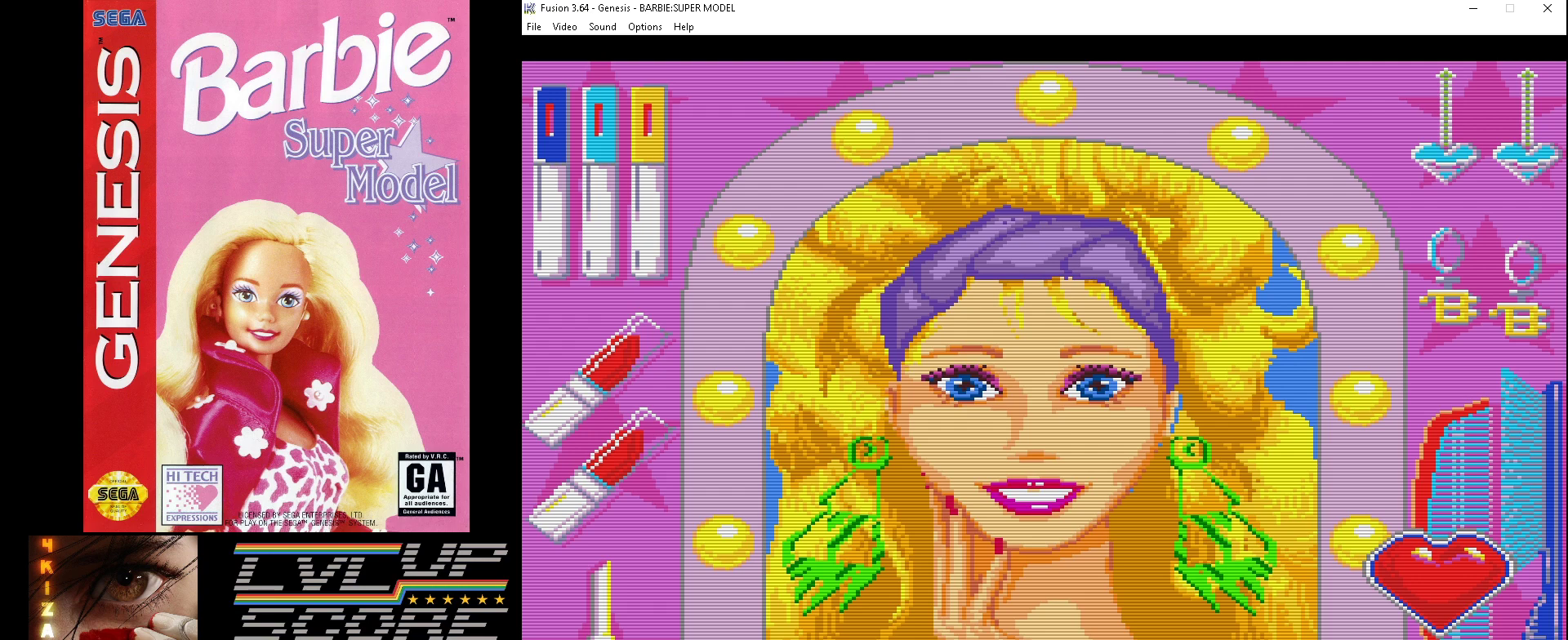
Gameplay with a controller (Xbox layout); each line is a JSON object with the inputs held at the frame after it. "events" lists button and stick changes between this image and that frame as [ms after this image, input, new state], when the widget could be followed in between. Not read: L1 L2 L3 R1 R2 R3.
{"buttons": [], "events": [[233, "DPAD_UP", "down"], [367, "DPAD_UP", "up"]]}
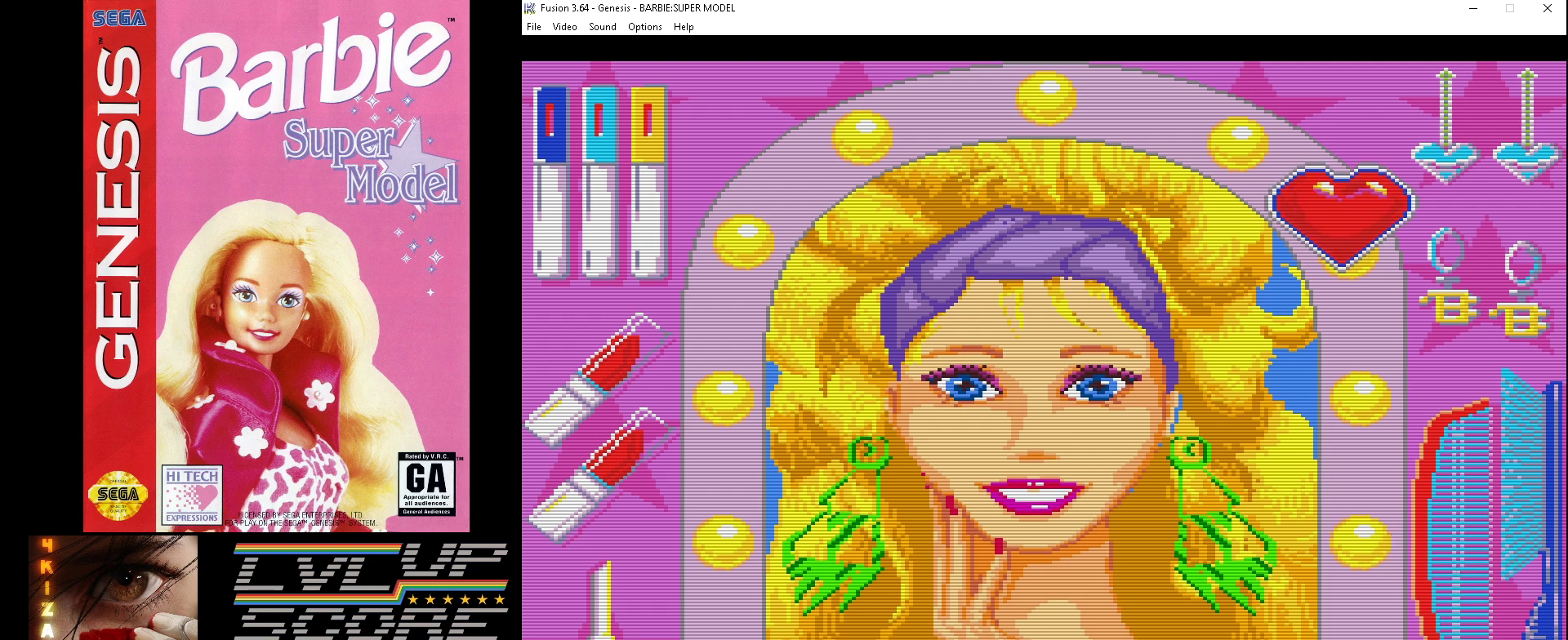
{"buttons": [], "events": [[200, "DPAD_UP", "down"], [300, "DPAD_UP", "up"]]}
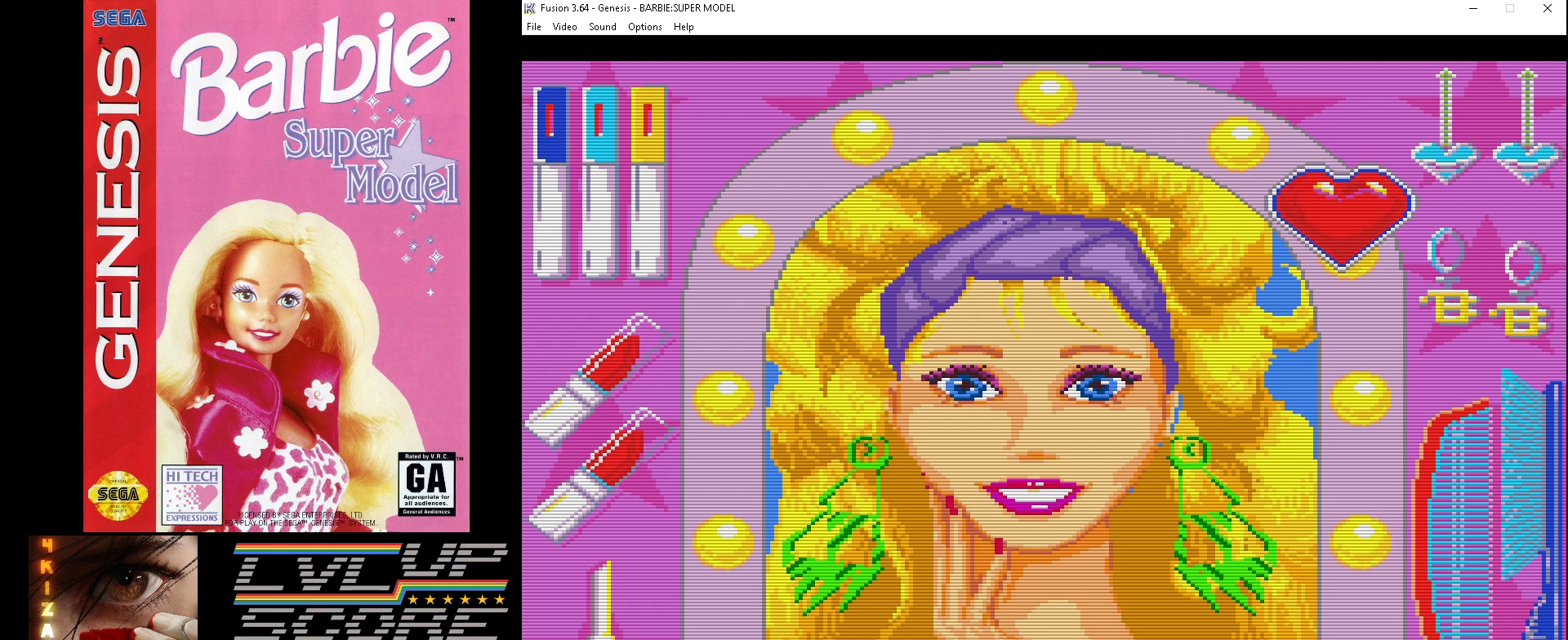
{"buttons": [], "events": []}
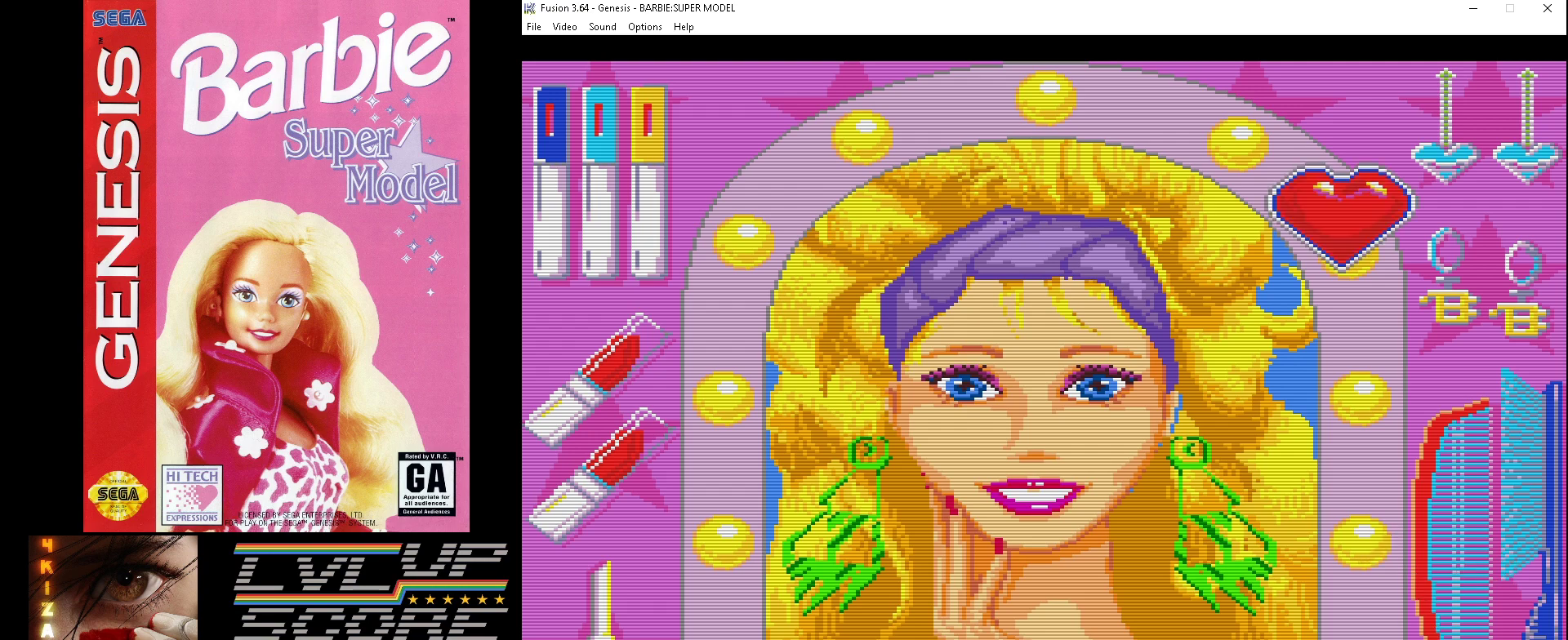
{"buttons": [], "events": []}
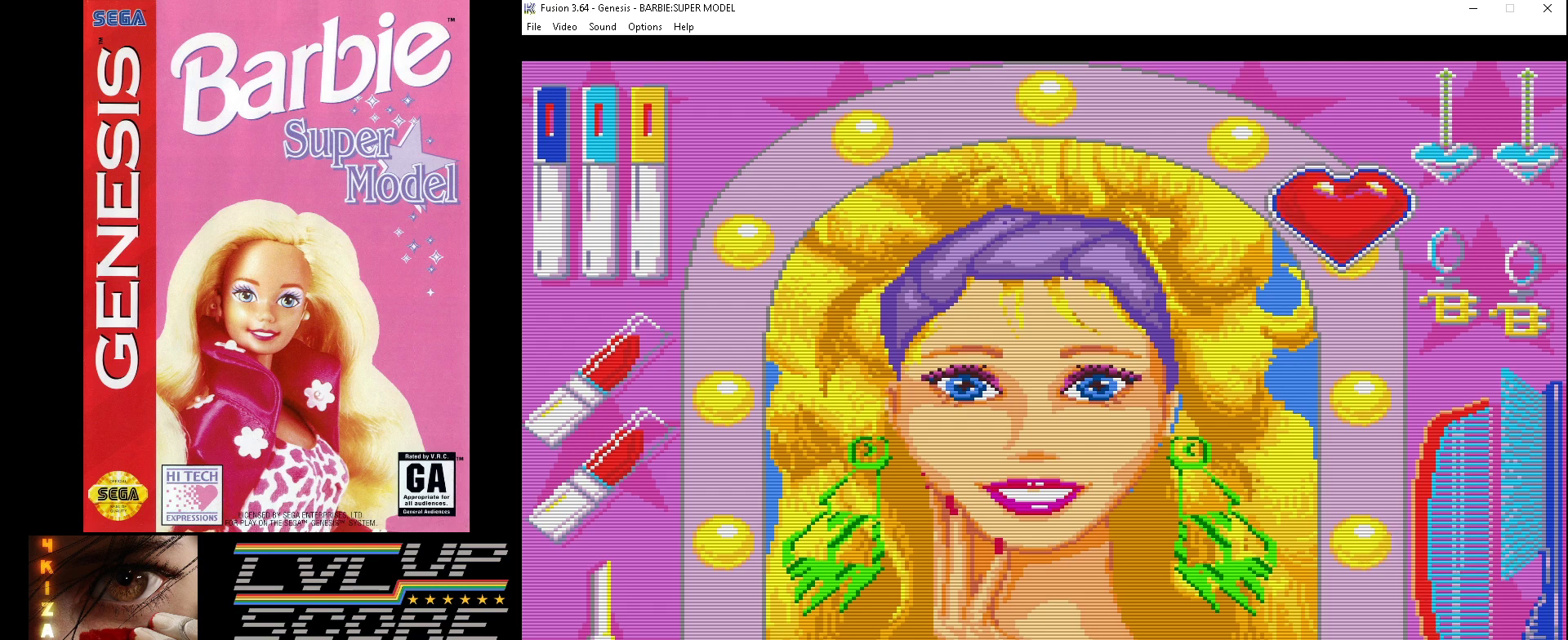
{"buttons": [], "events": []}
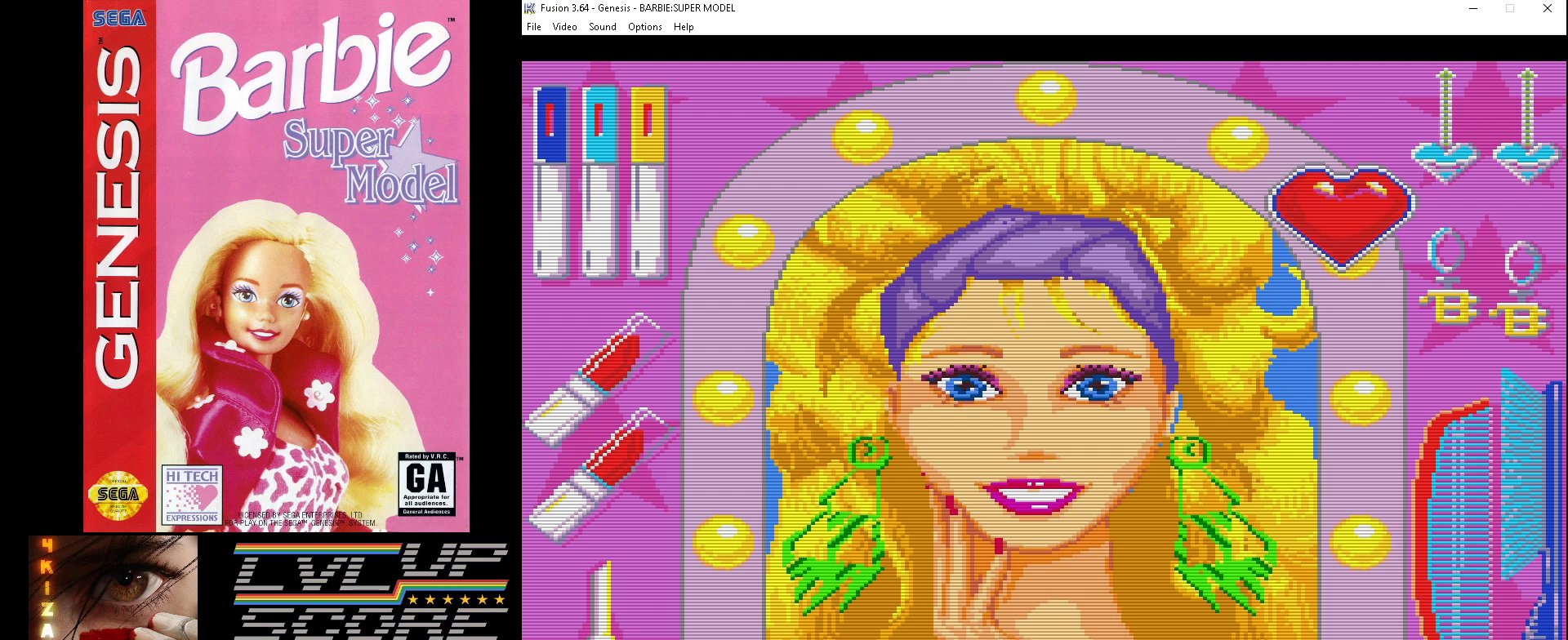
{"buttons": [], "events": [[100, "A", "down"], [167, "A", "up"]]}
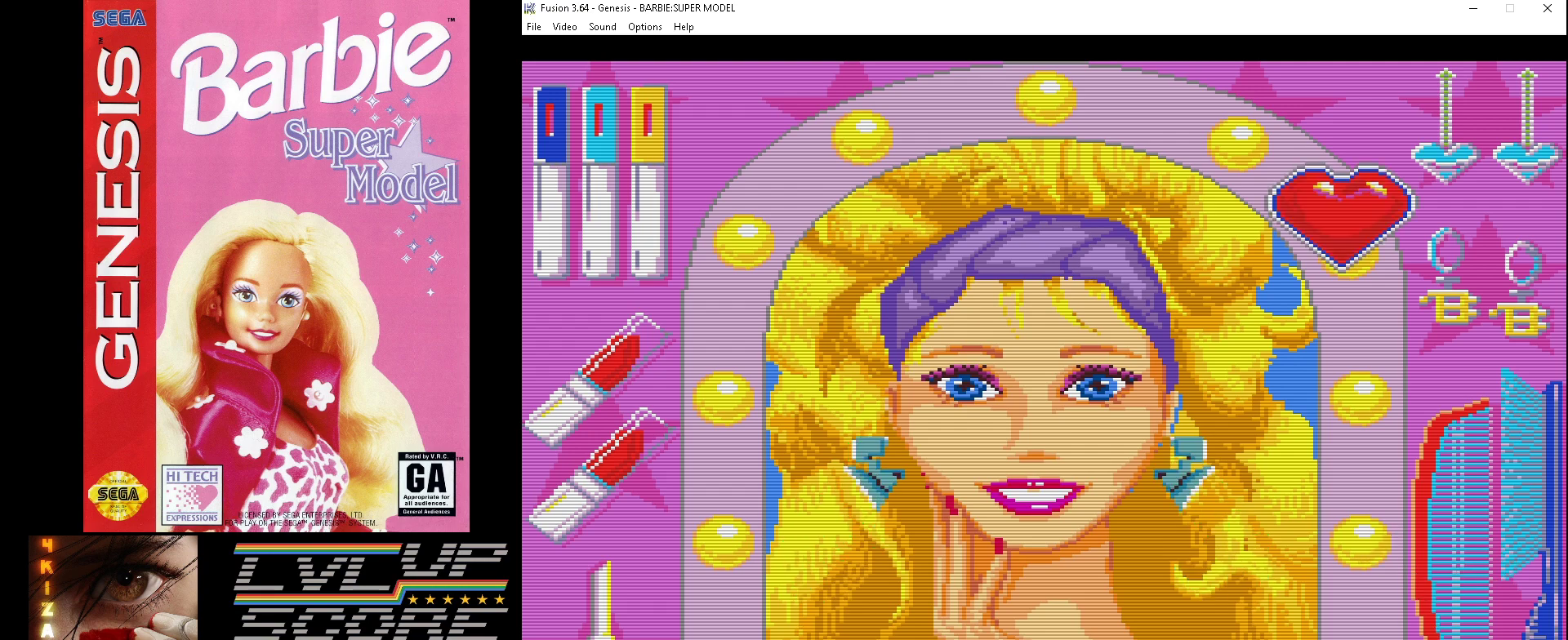
{"buttons": [], "events": [[167, "A", "down"], [267, "A", "up"]]}
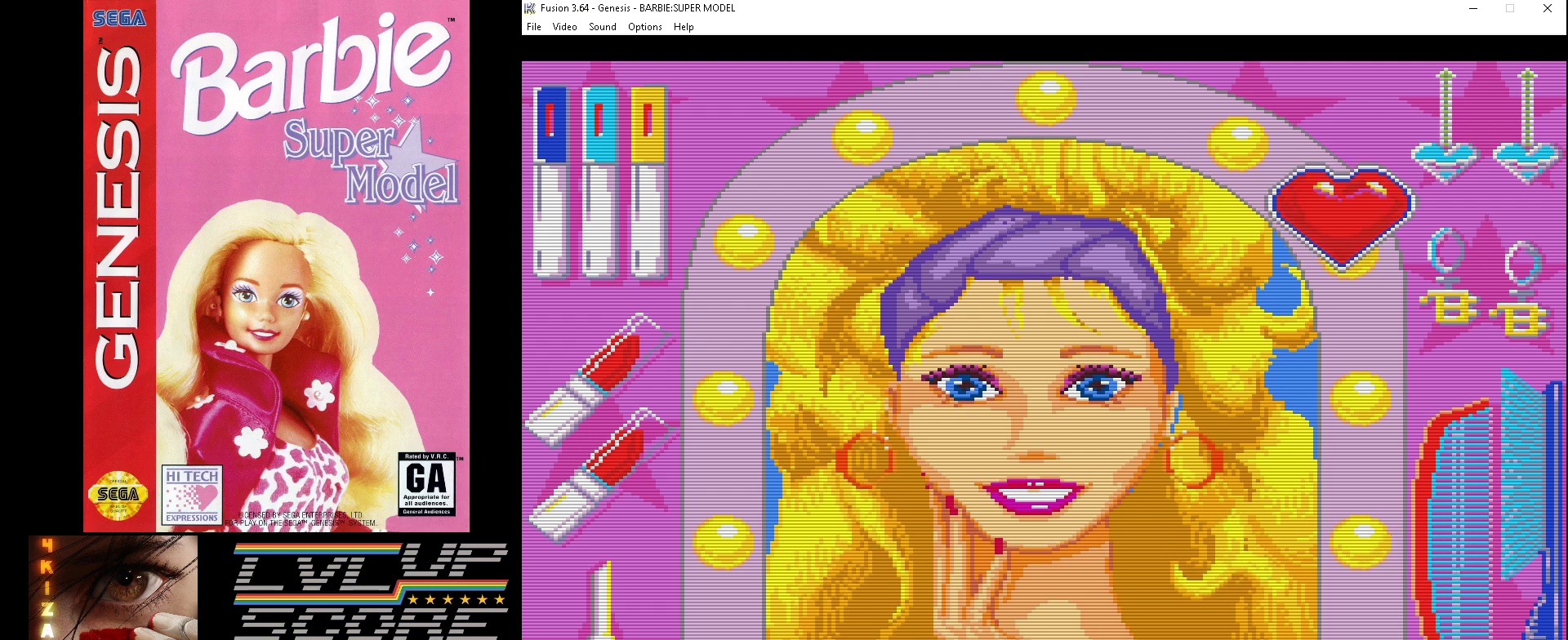
{"buttons": [], "events": [[100, "A", "down"], [200, "A", "up"]]}
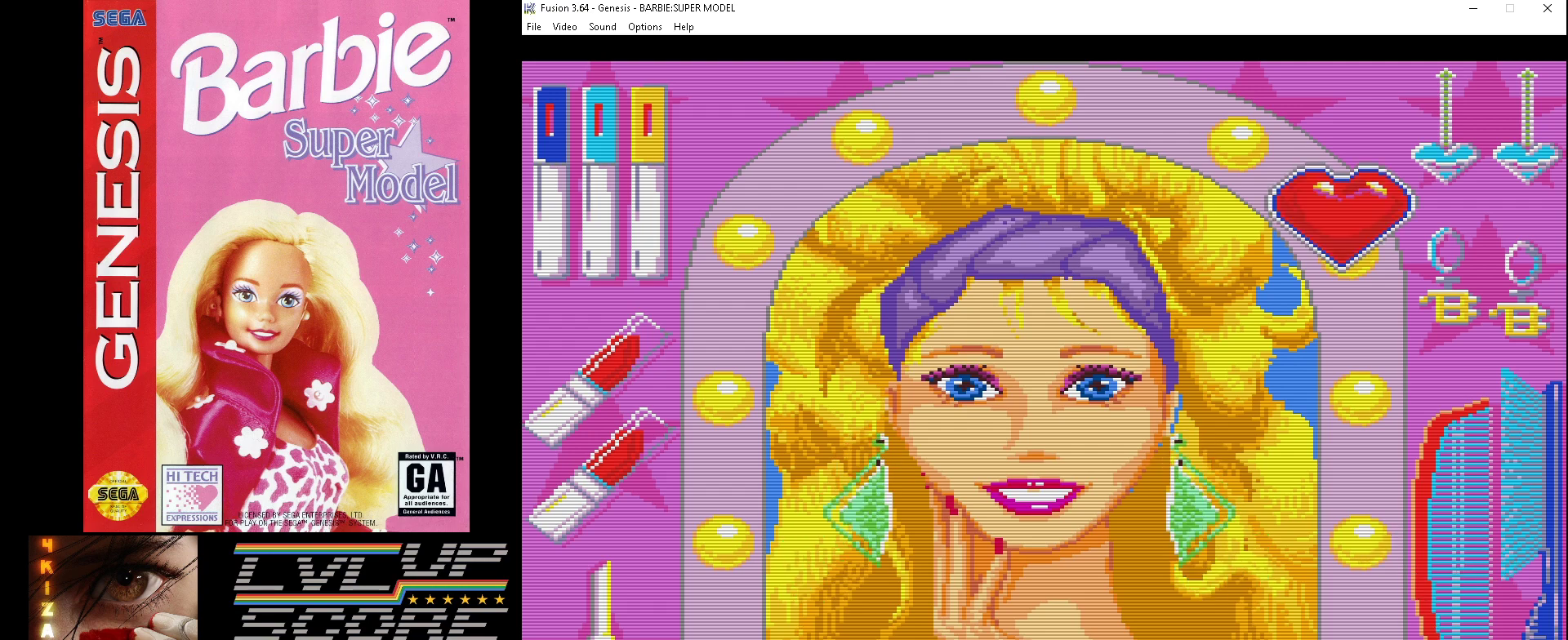
{"buttons": [], "events": [[67, "A", "down"], [200, "A", "up"]]}
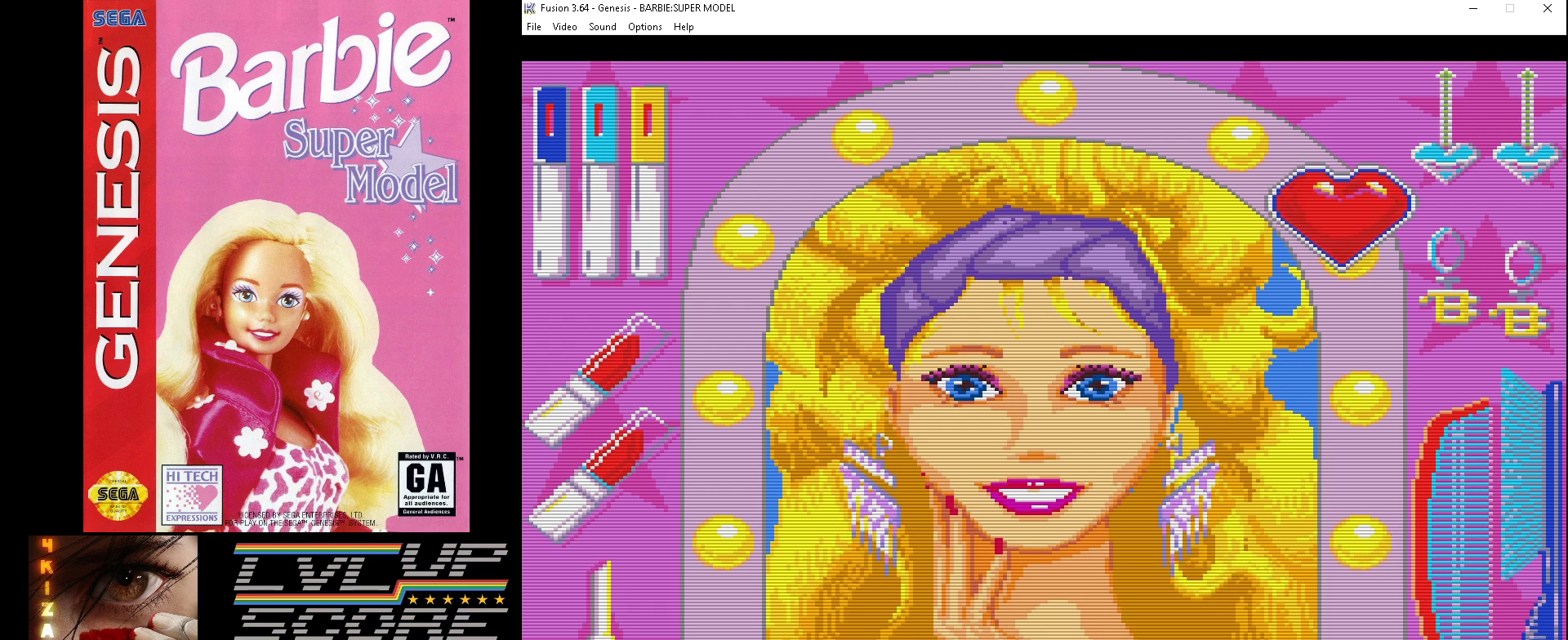
{"buttons": [], "events": []}
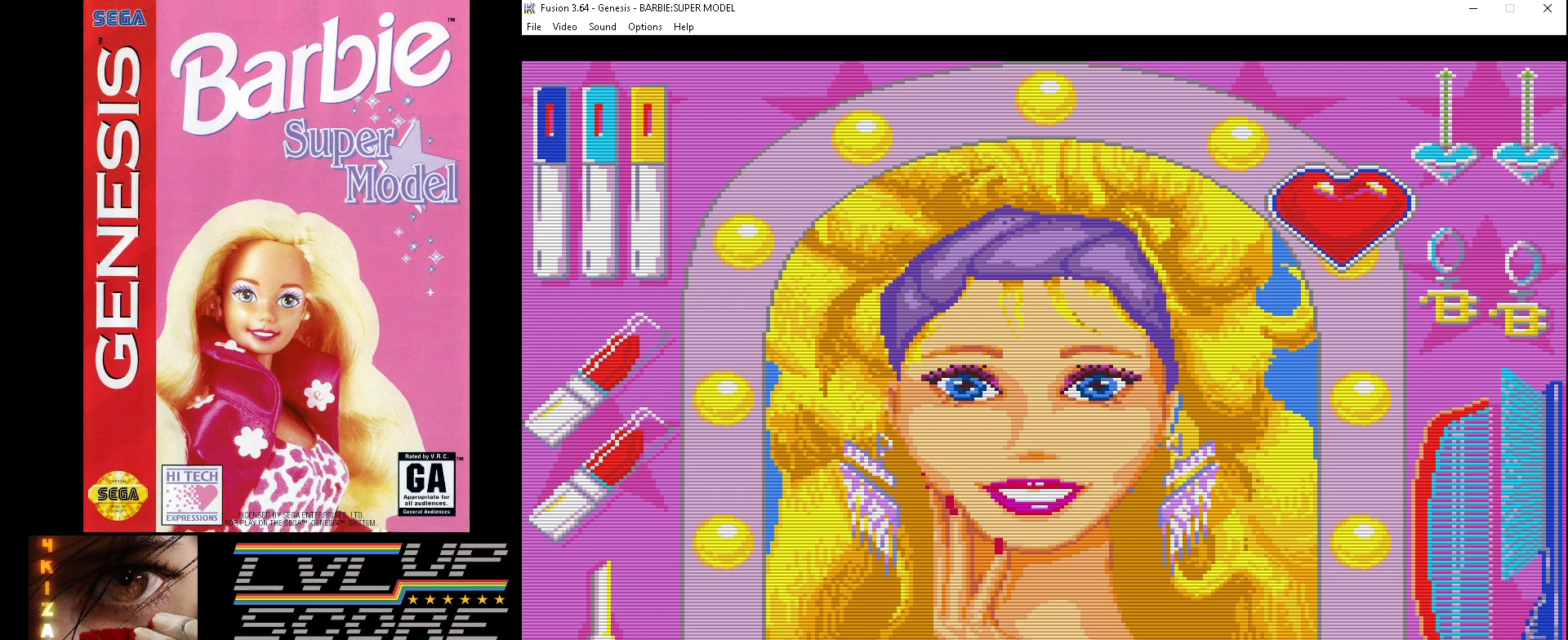
{"buttons": [], "events": [[100, "A", "down"], [200, "A", "up"]]}
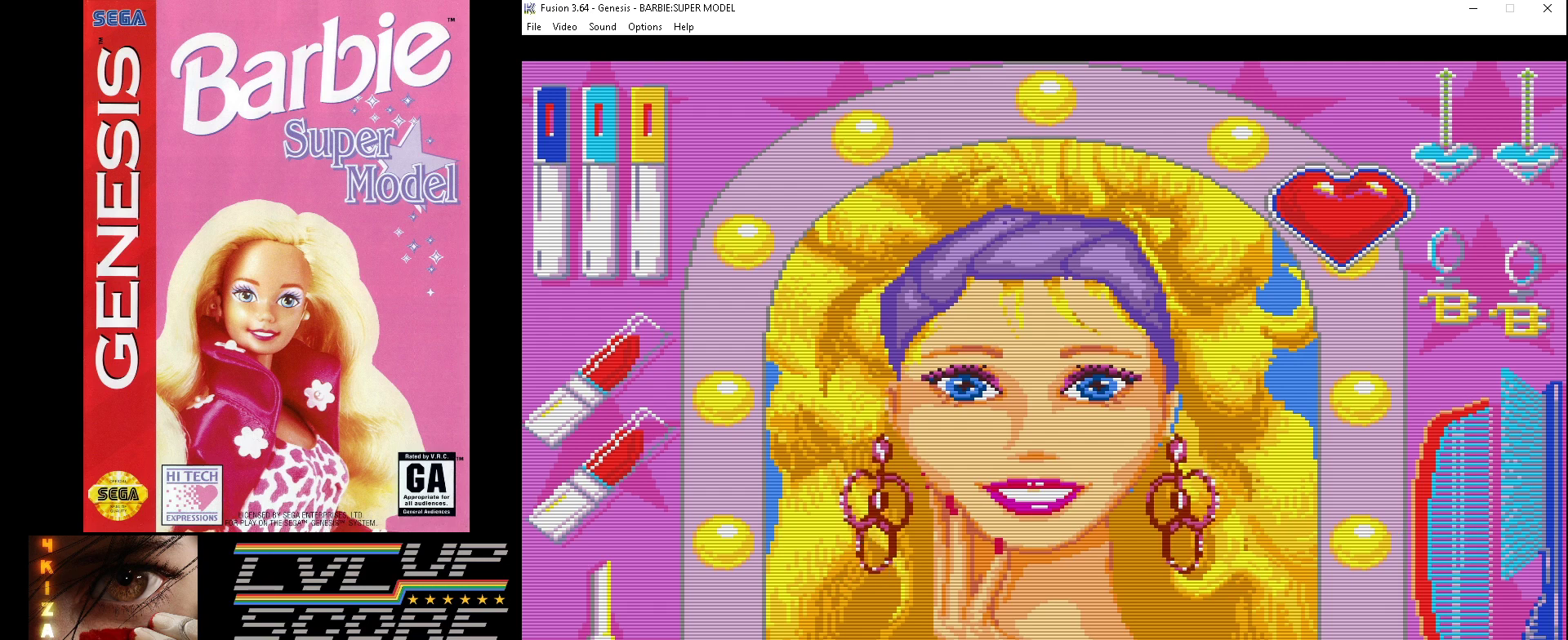
{"buttons": ["A"], "events": [[100, "A", "down"], [200, "A", "up"], [500, "A", "down"]]}
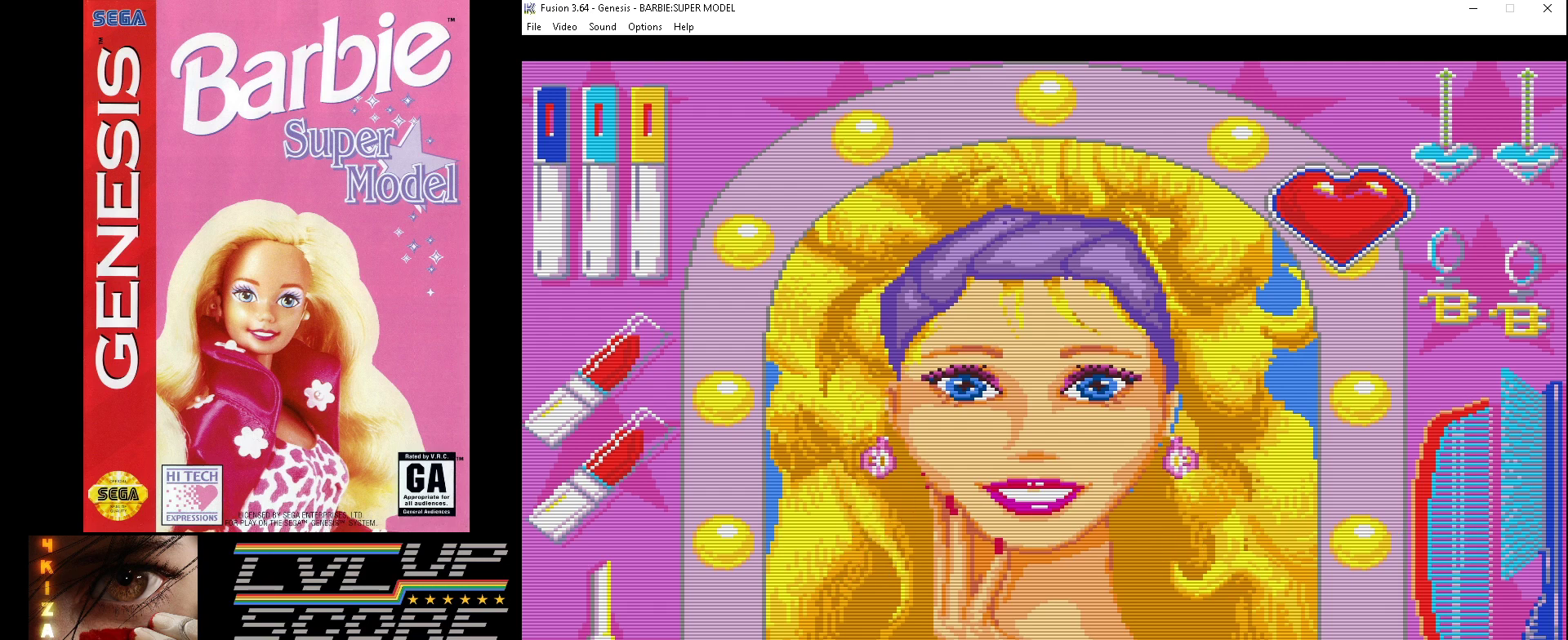
{"buttons": [], "events": [[100, "A", "up"], [400, "A", "down"], [500, "A", "up"]]}
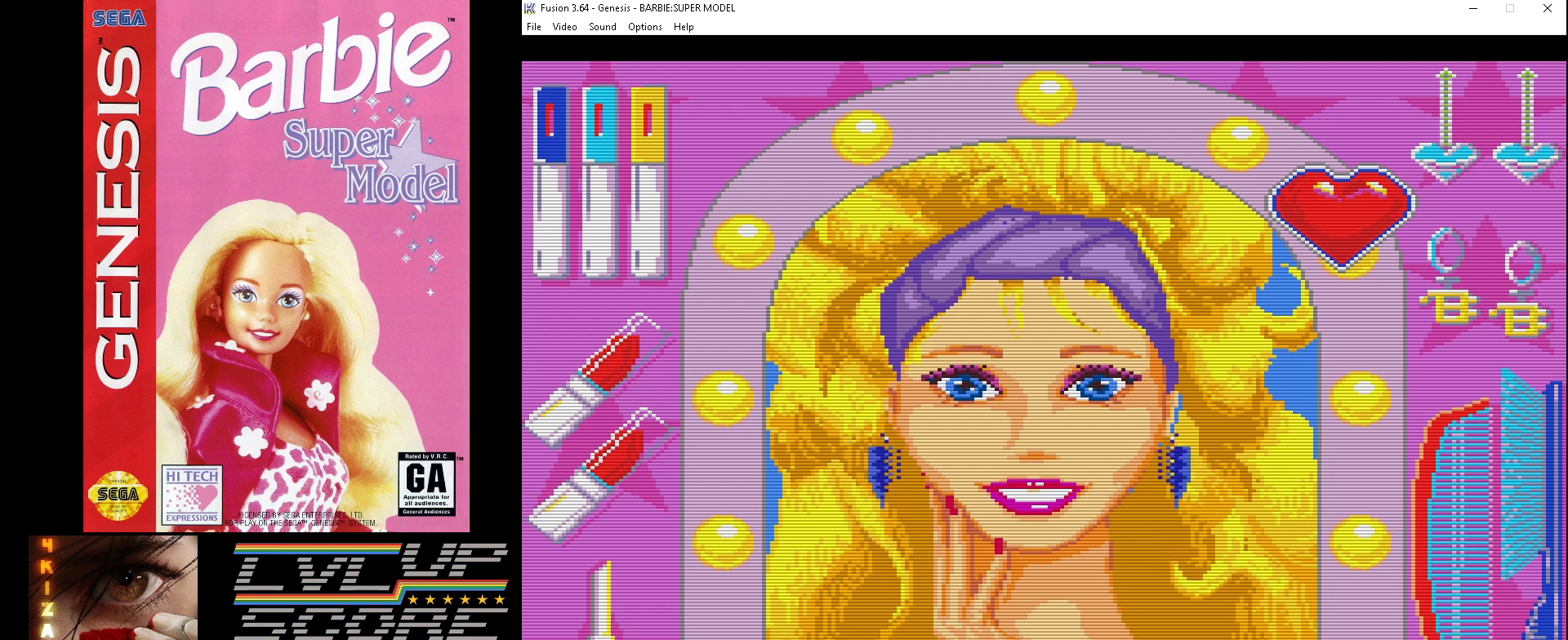
{"buttons": [], "events": []}
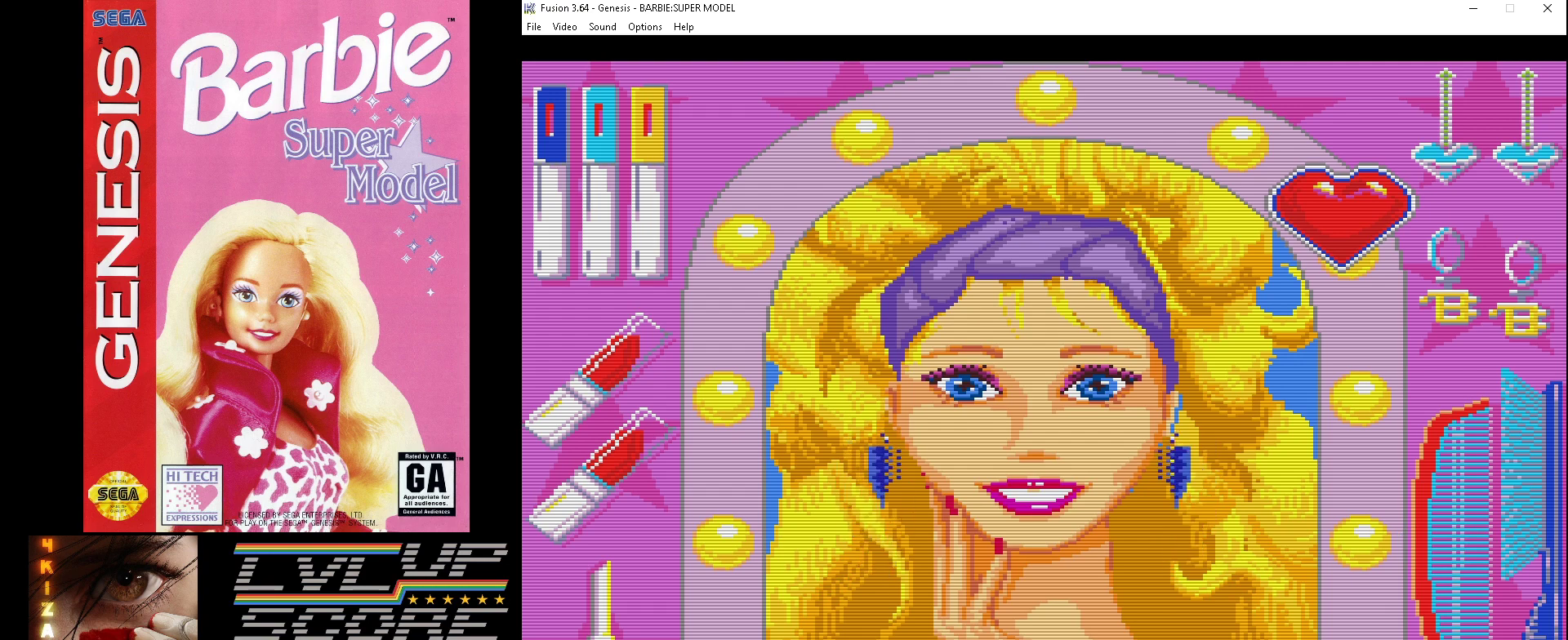
{"buttons": [], "events": []}
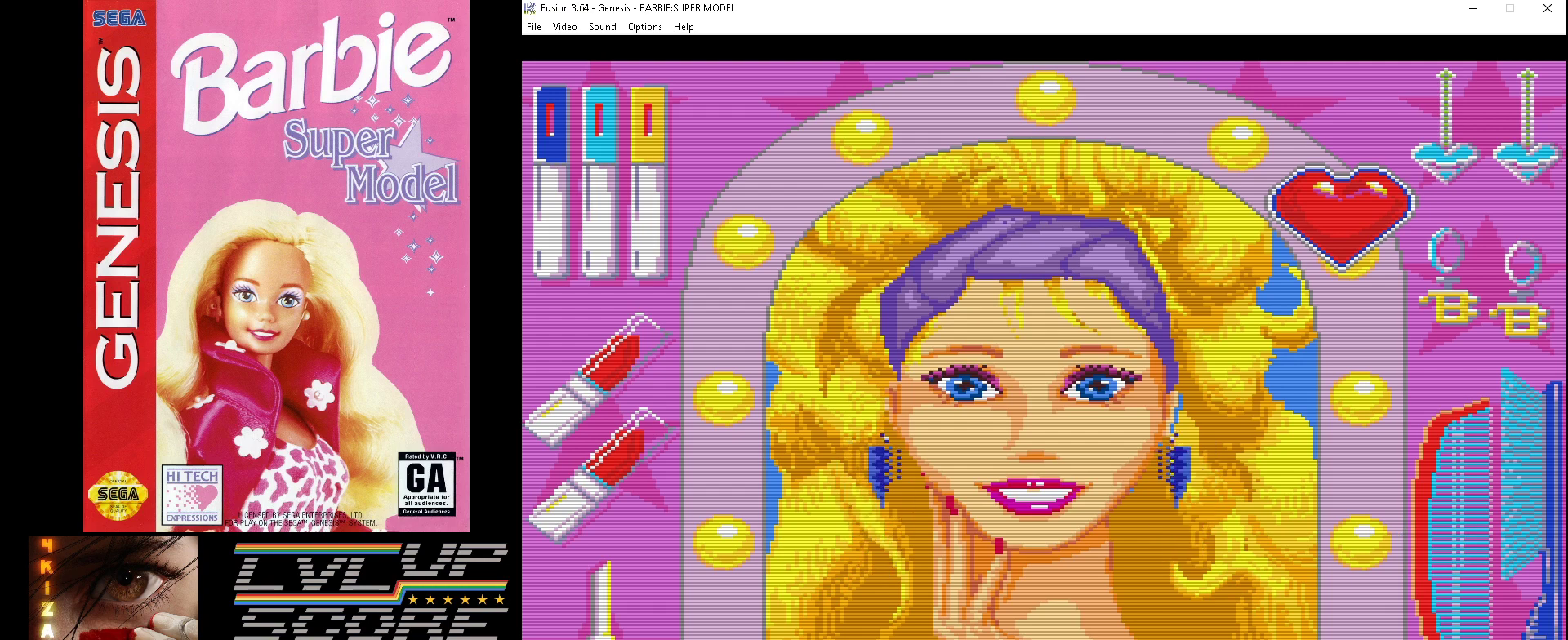
{"buttons": [], "events": []}
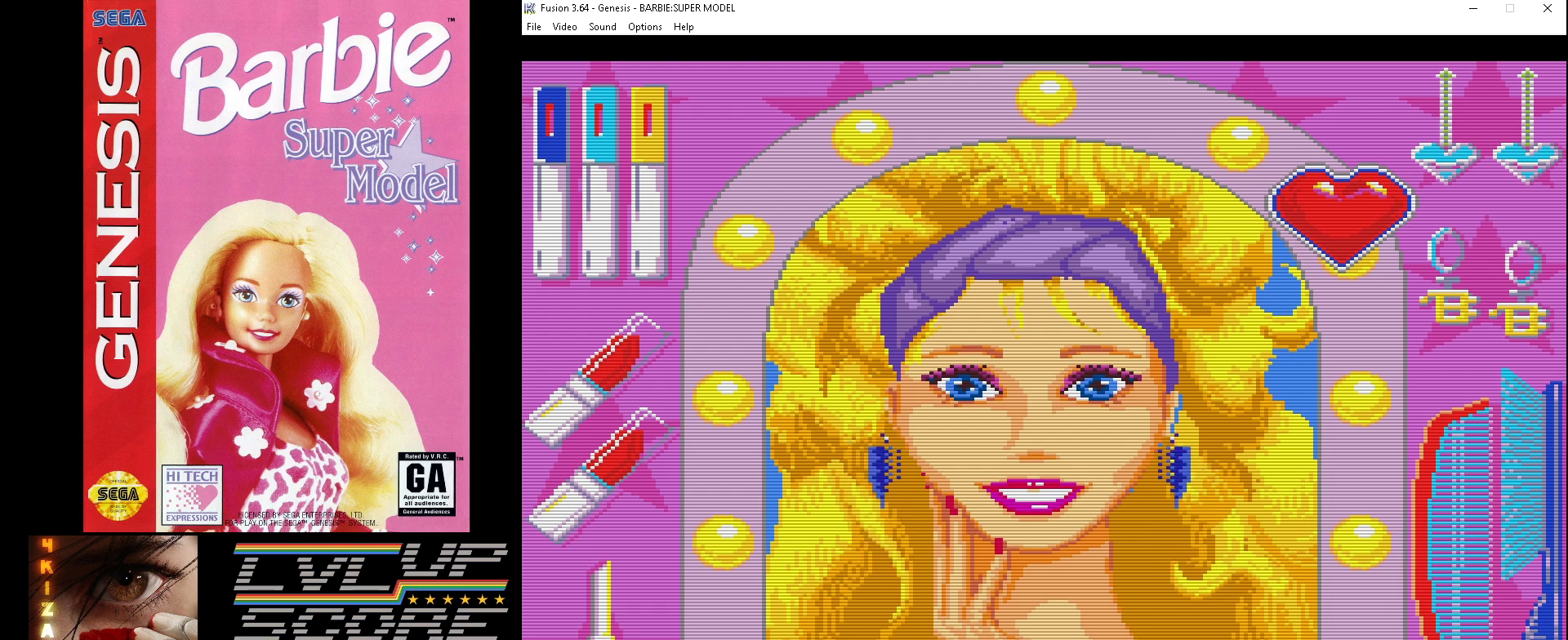
{"buttons": [], "events": []}
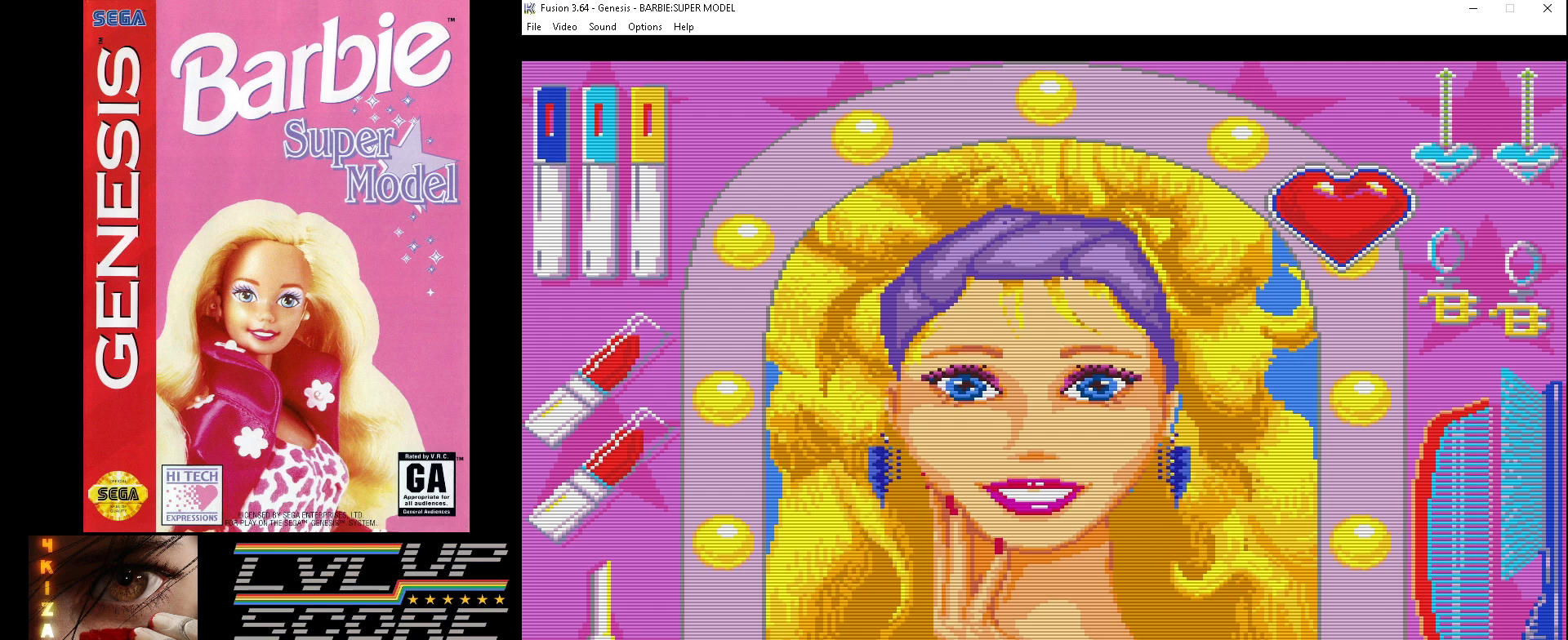
{"buttons": [], "events": []}
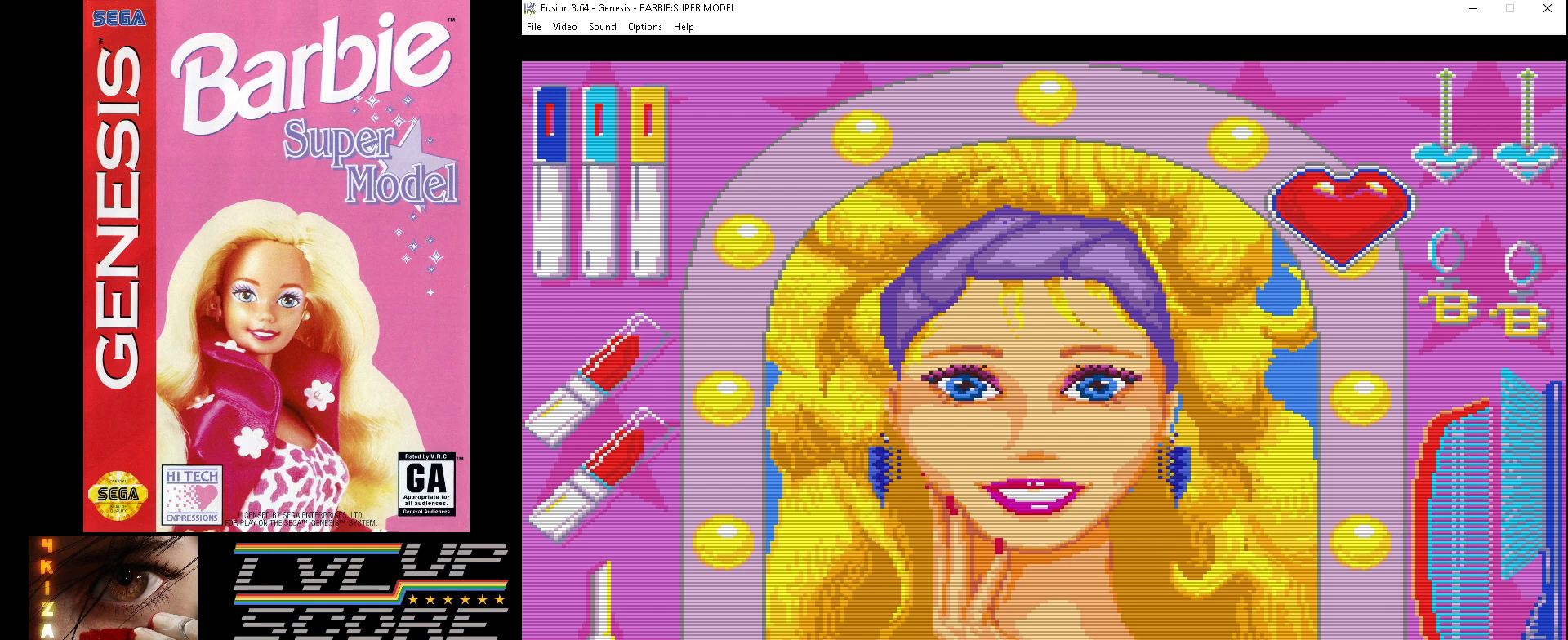
{"buttons": [], "events": []}
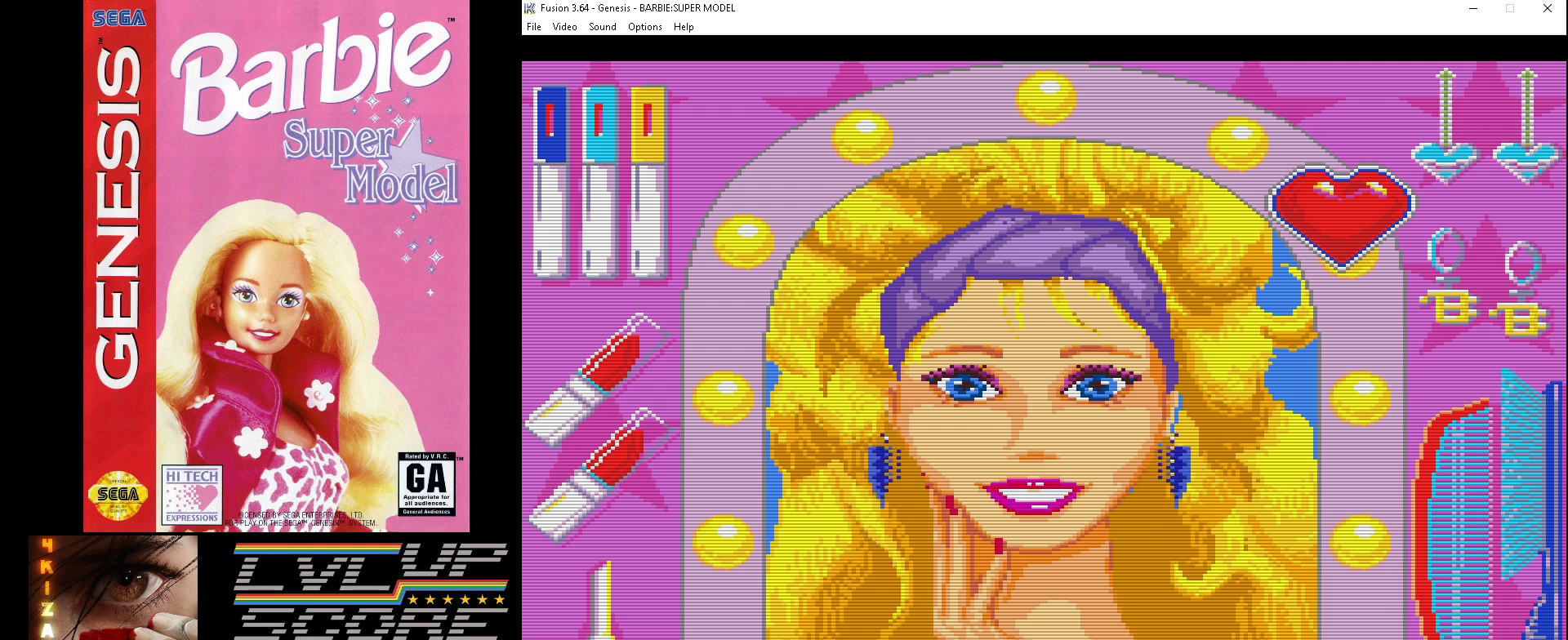
{"buttons": [], "events": []}
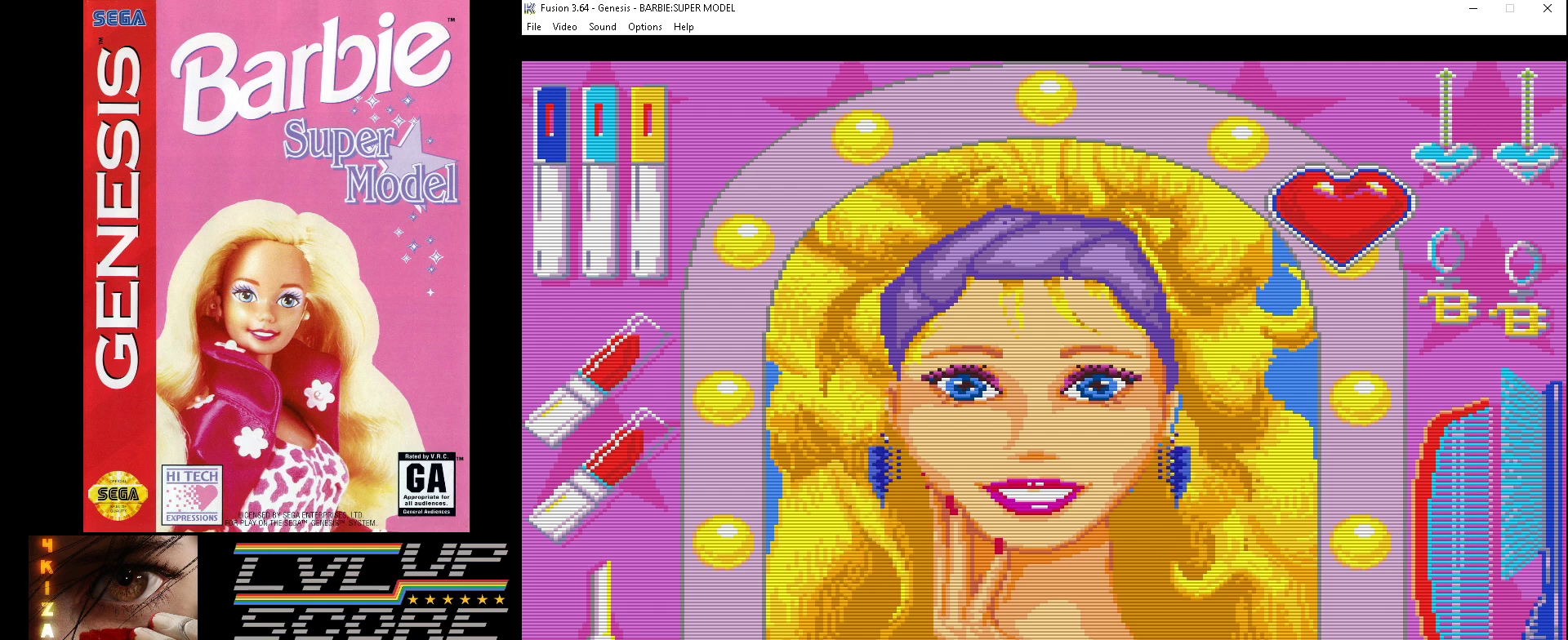
{"buttons": [], "events": []}
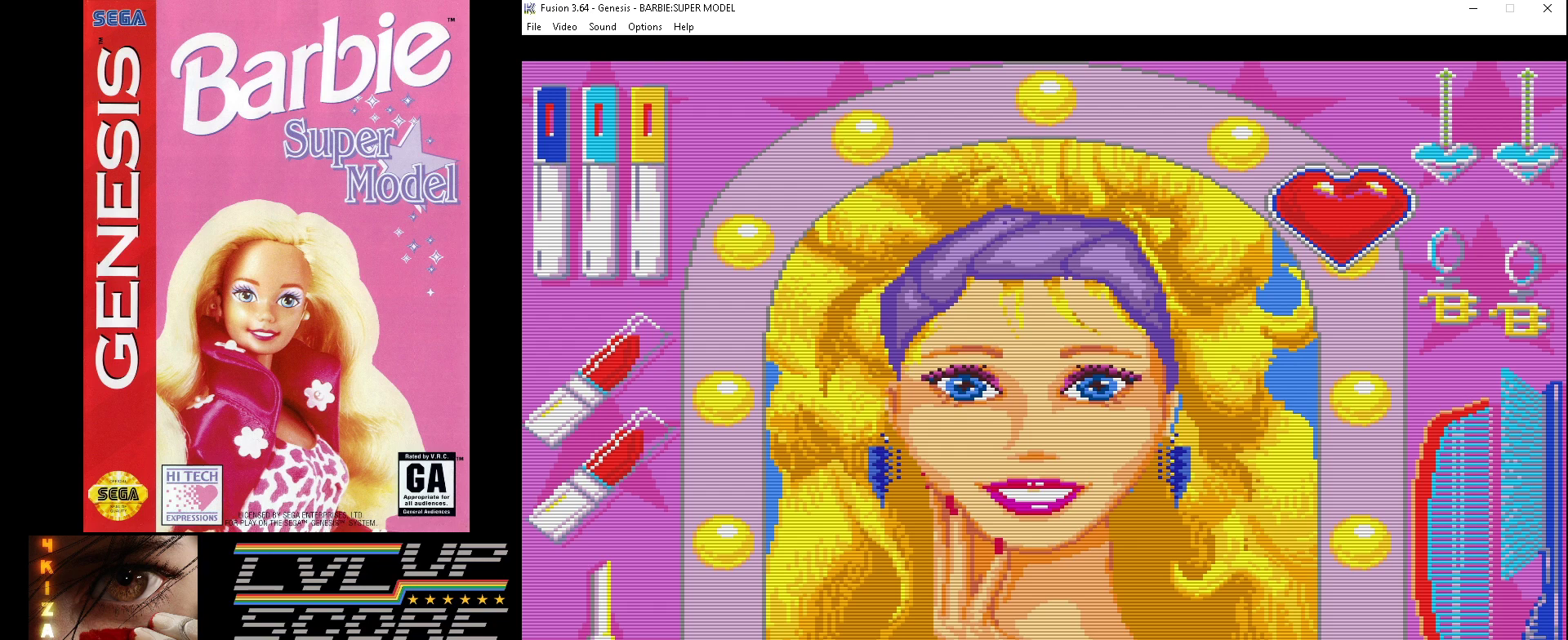
{"buttons": [], "events": []}
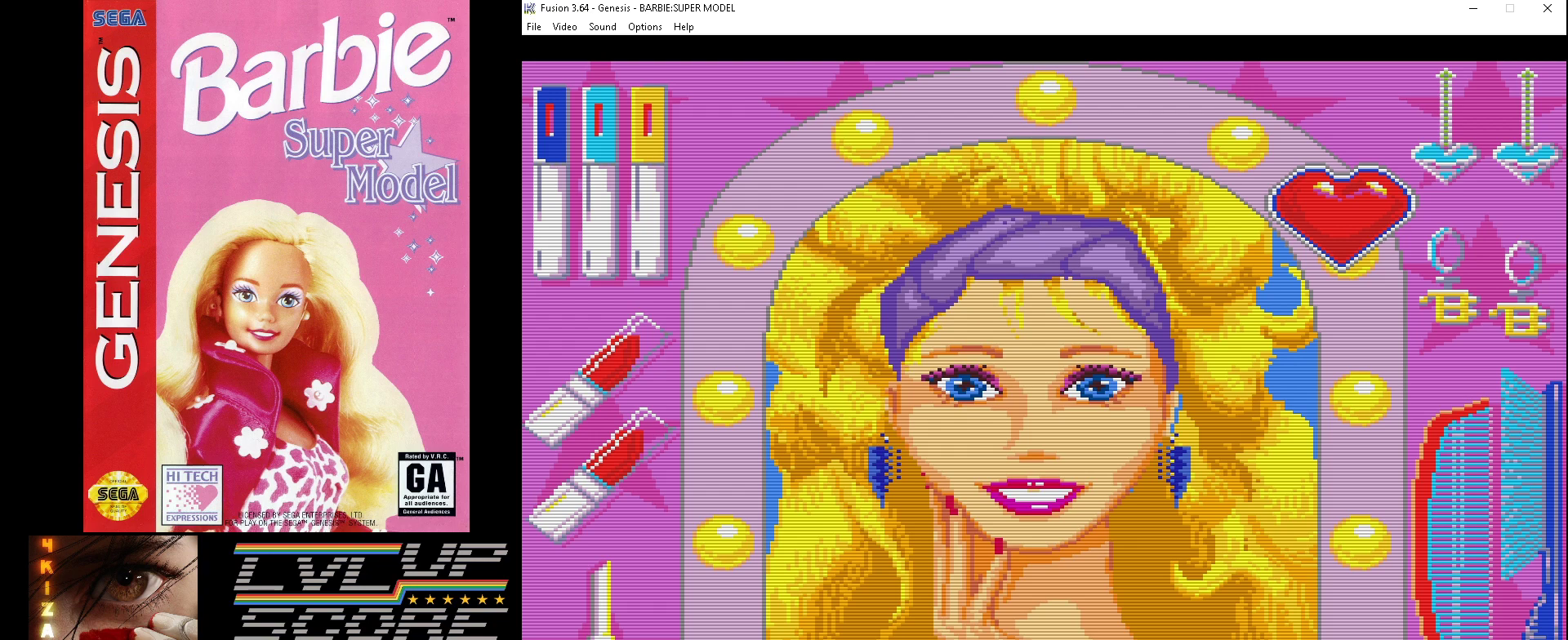
{"buttons": [], "events": [[33, "DPAD_LEFT", "down"], [167, "DPAD_LEFT", "up"]]}
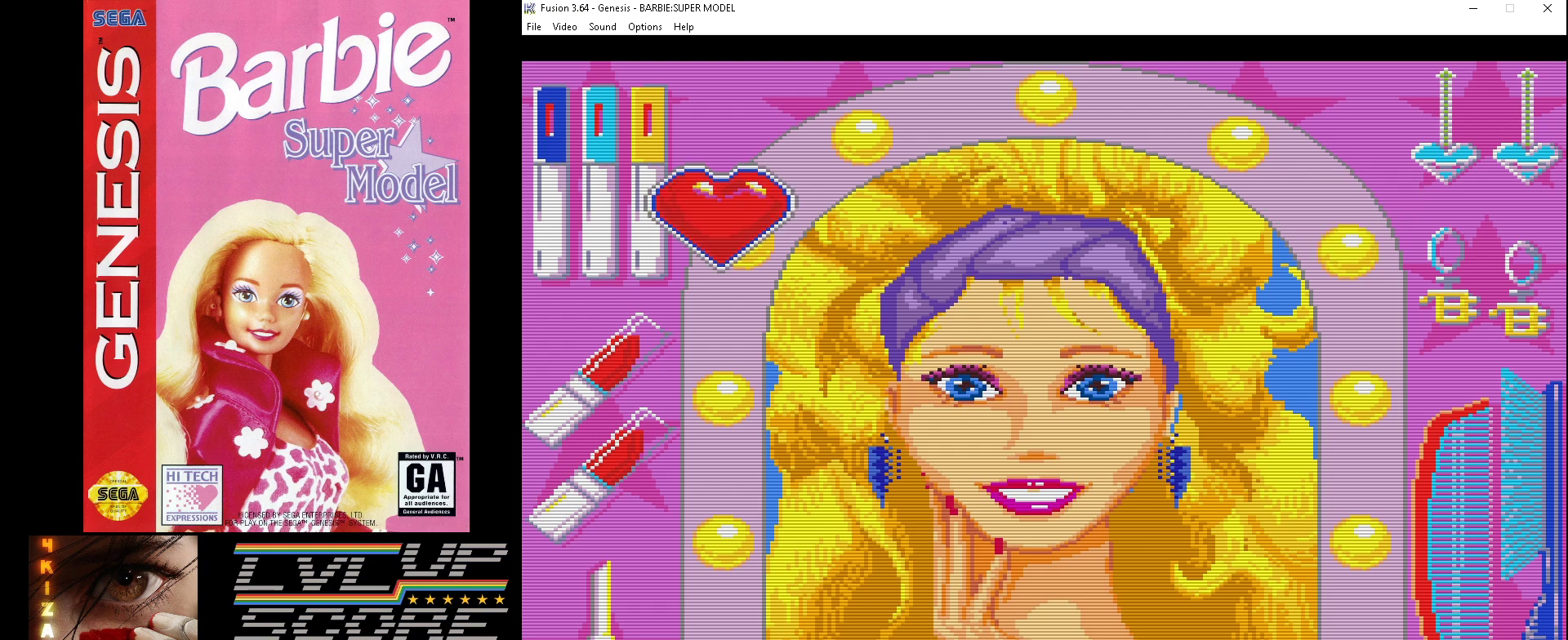
{"buttons": [], "events": []}
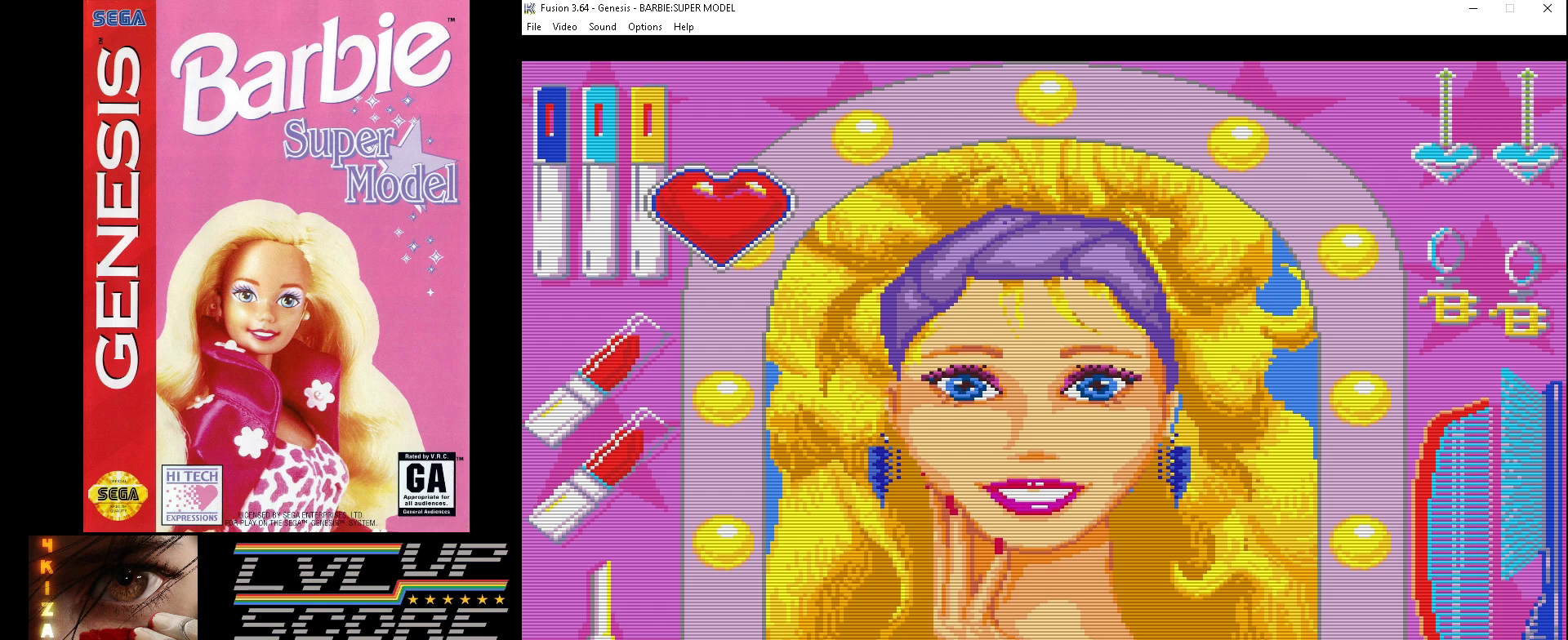
{"buttons": [], "events": []}
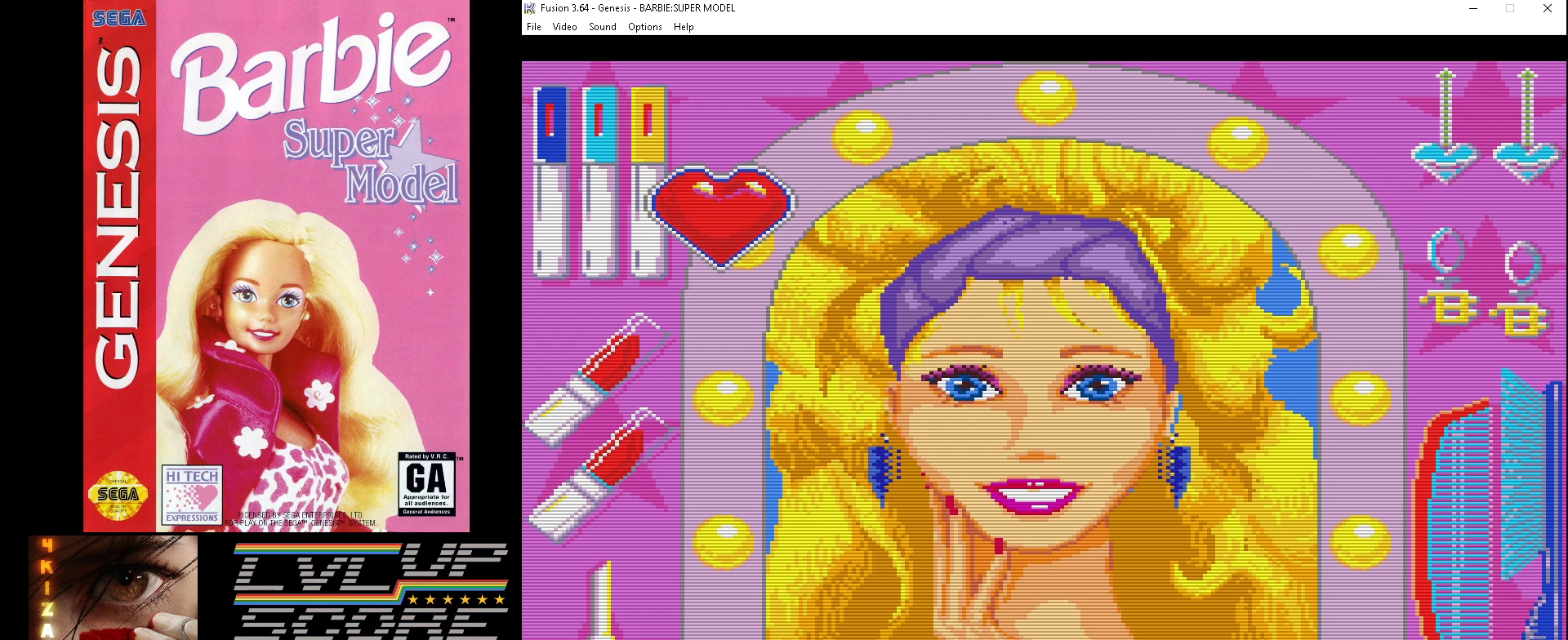
{"buttons": [], "events": [[67, "DPAD_RIGHT", "down"], [167, "DPAD_RIGHT", "up"]]}
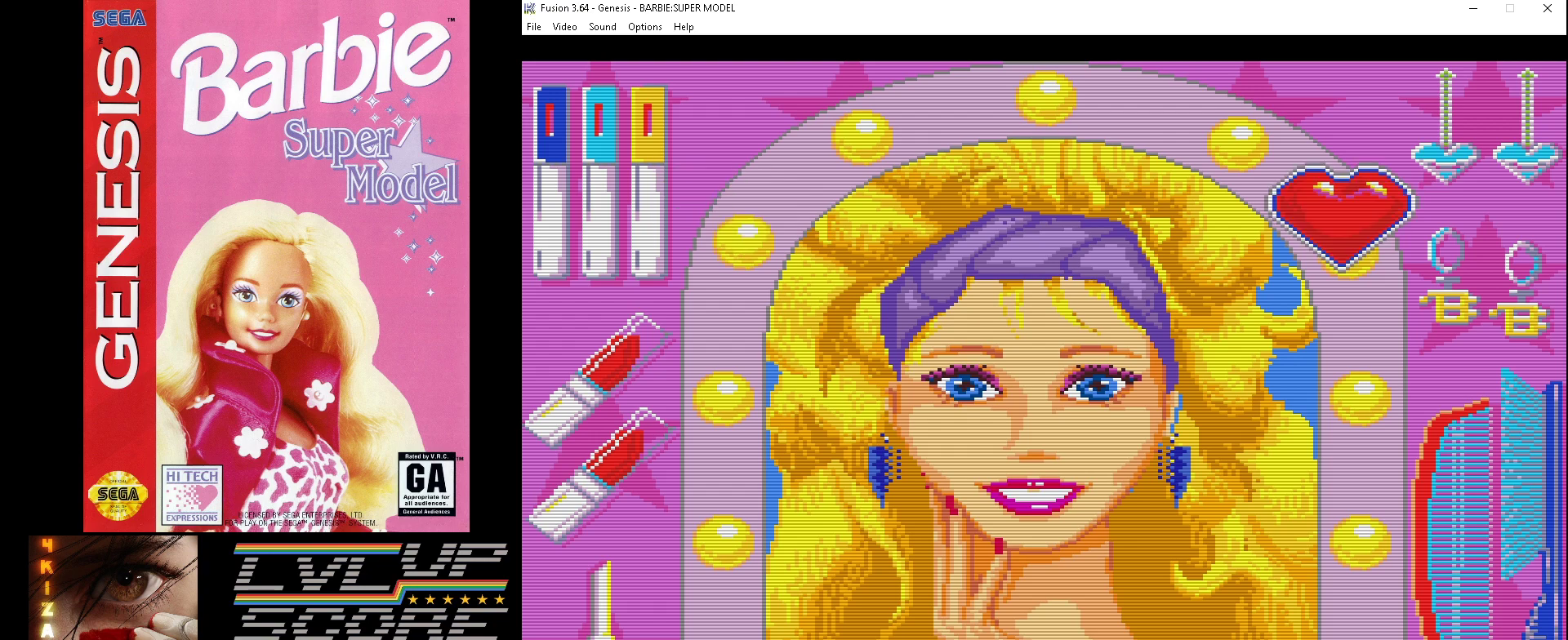
{"buttons": [], "events": []}